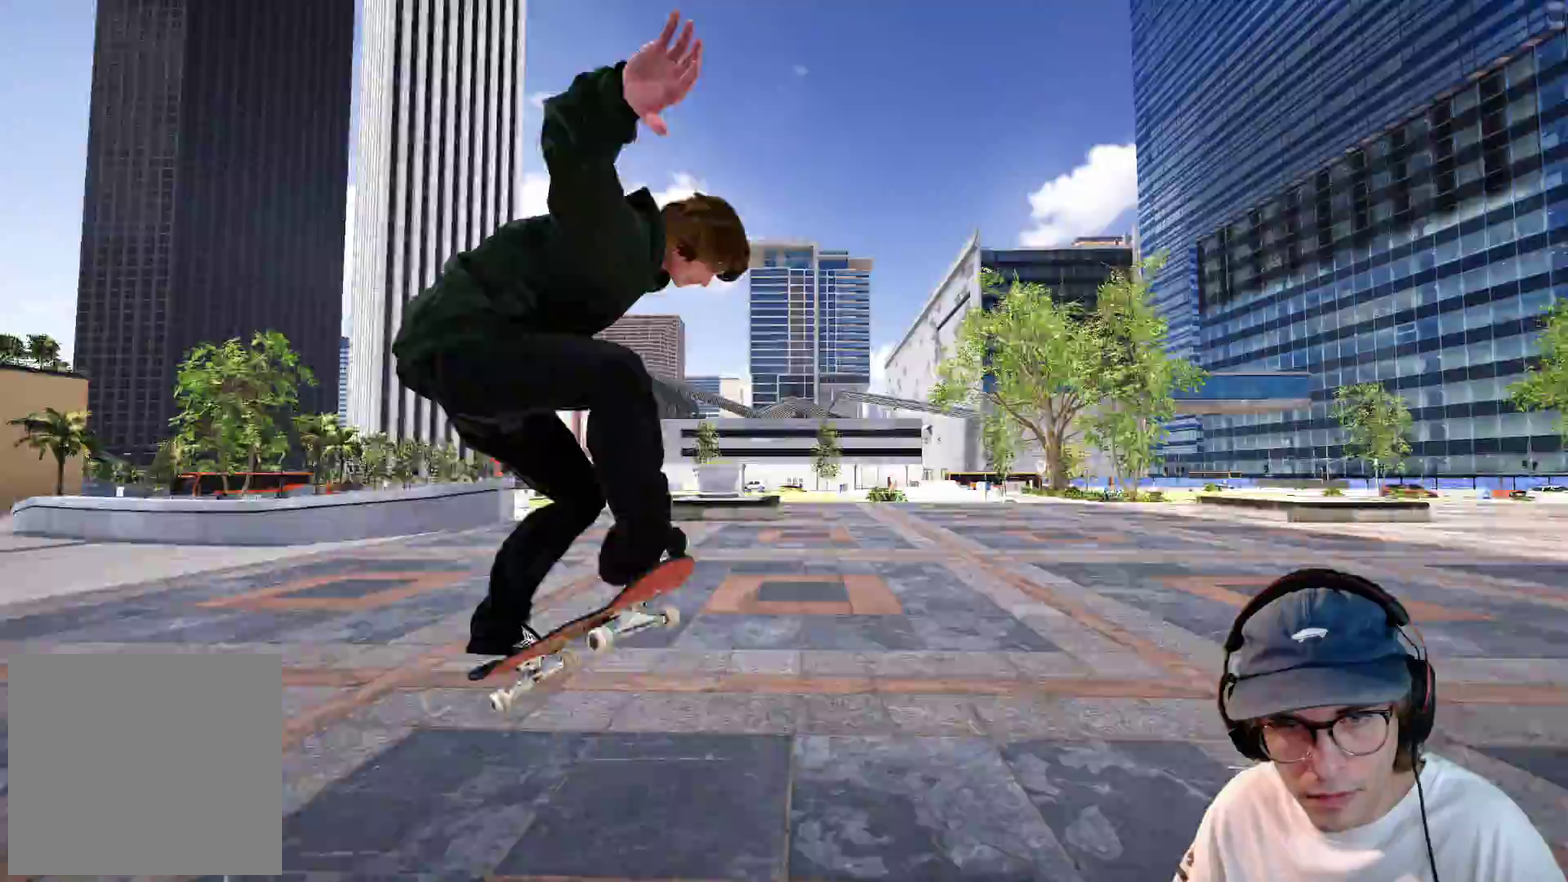
Gameplay with a controller (Xbox layout); each line is a JSON object with the inputs held at the frame after it (dt_ms = milliseconds from this image to that frame). "events" lists button and stick changes between this image and that frame as [ms after this image, input, new state], when the widget could be followed in between. This overlay highlights the sticks when they move; stick clicks (L3 R3) are not distinguishable. Not read: HOME L3 R3 SELECT START.
{"dt_ms": 500, "buttons": ["L2"], "left_stick": "center", "right_stick": "center", "events": [[283, "left_stick", "center"], [317, "right_stick", "center"], [383, "L2", "up"], [450, "L2", "down"]]}
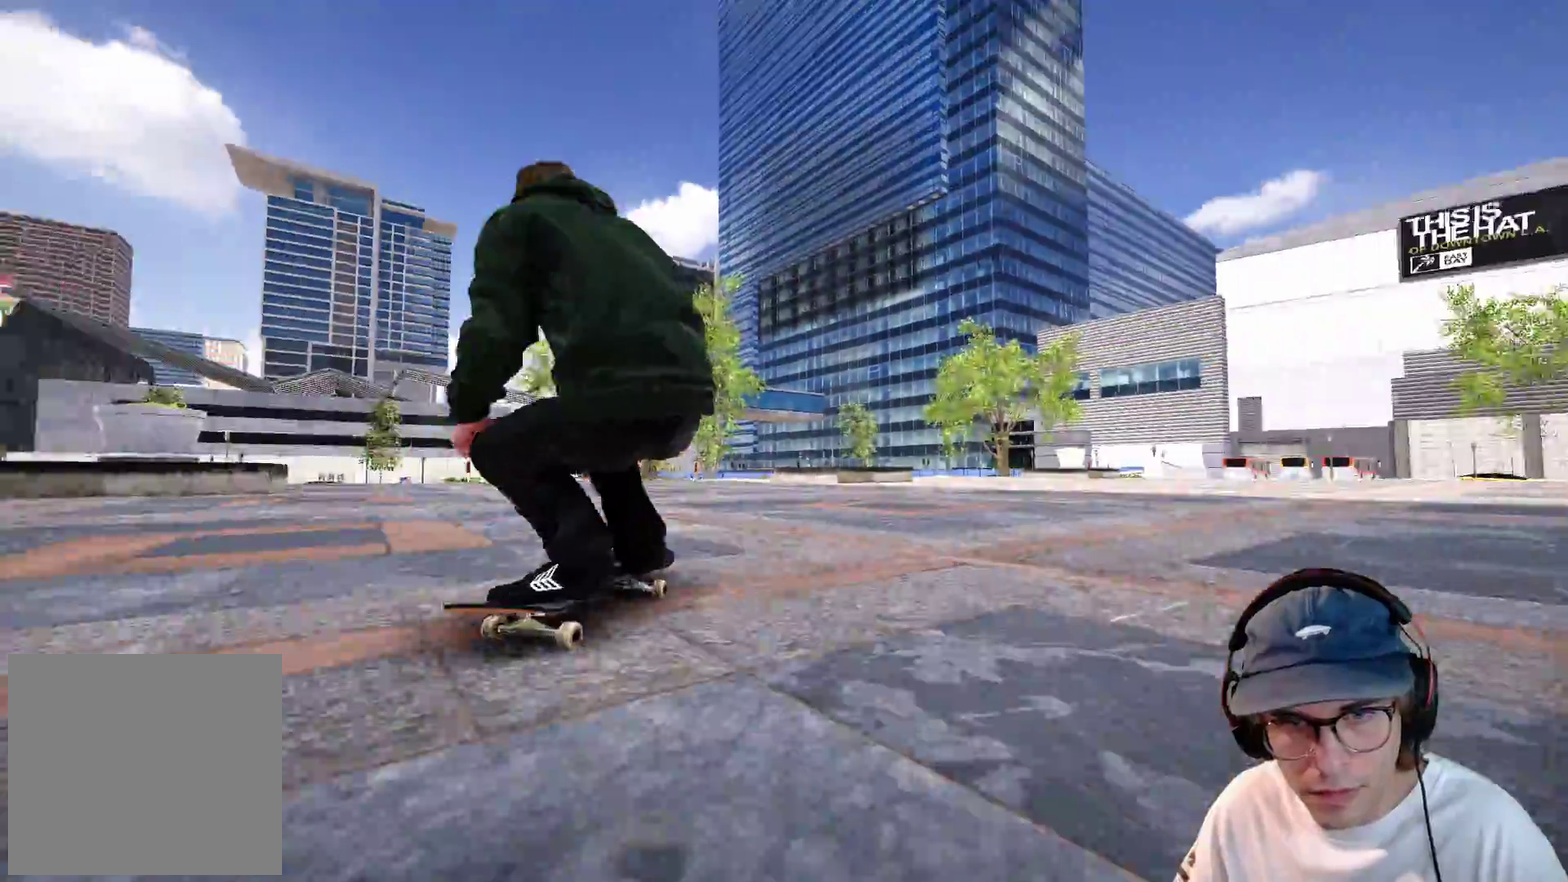
{"dt_ms": 500, "buttons": ["L2"], "left_stick": "center", "right_stick": "center", "events": [[200, "X", "down"], [233, "X", "up"]]}
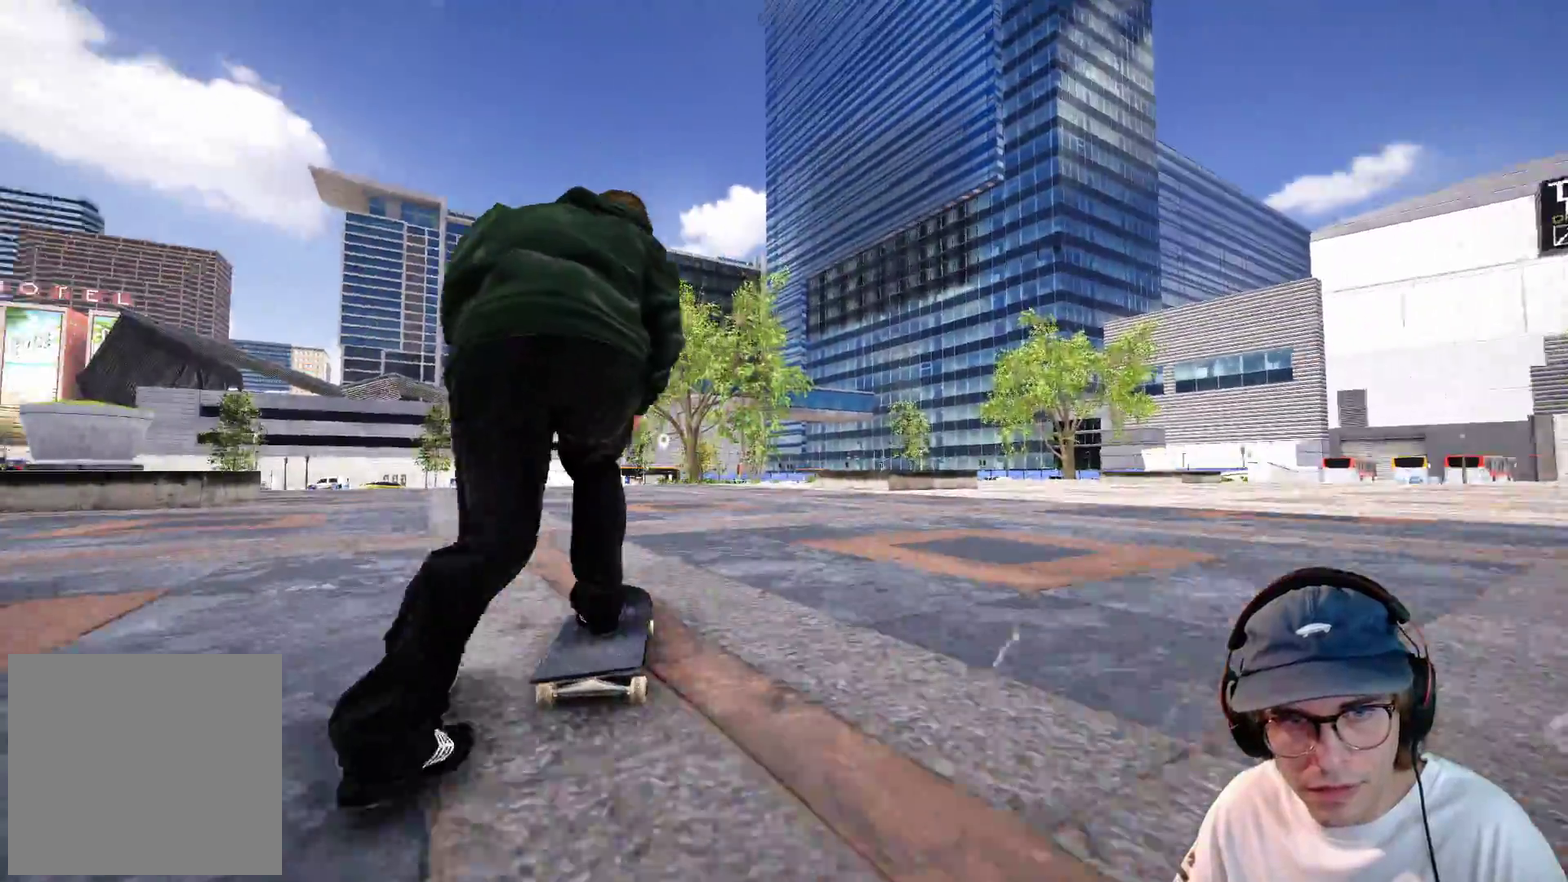
{"dt_ms": 400, "buttons": [], "left_stick": "center", "right_stick": "center", "events": [[233, "L2", "up"], [300, "R2", "down"], [367, "R2", "up"]]}
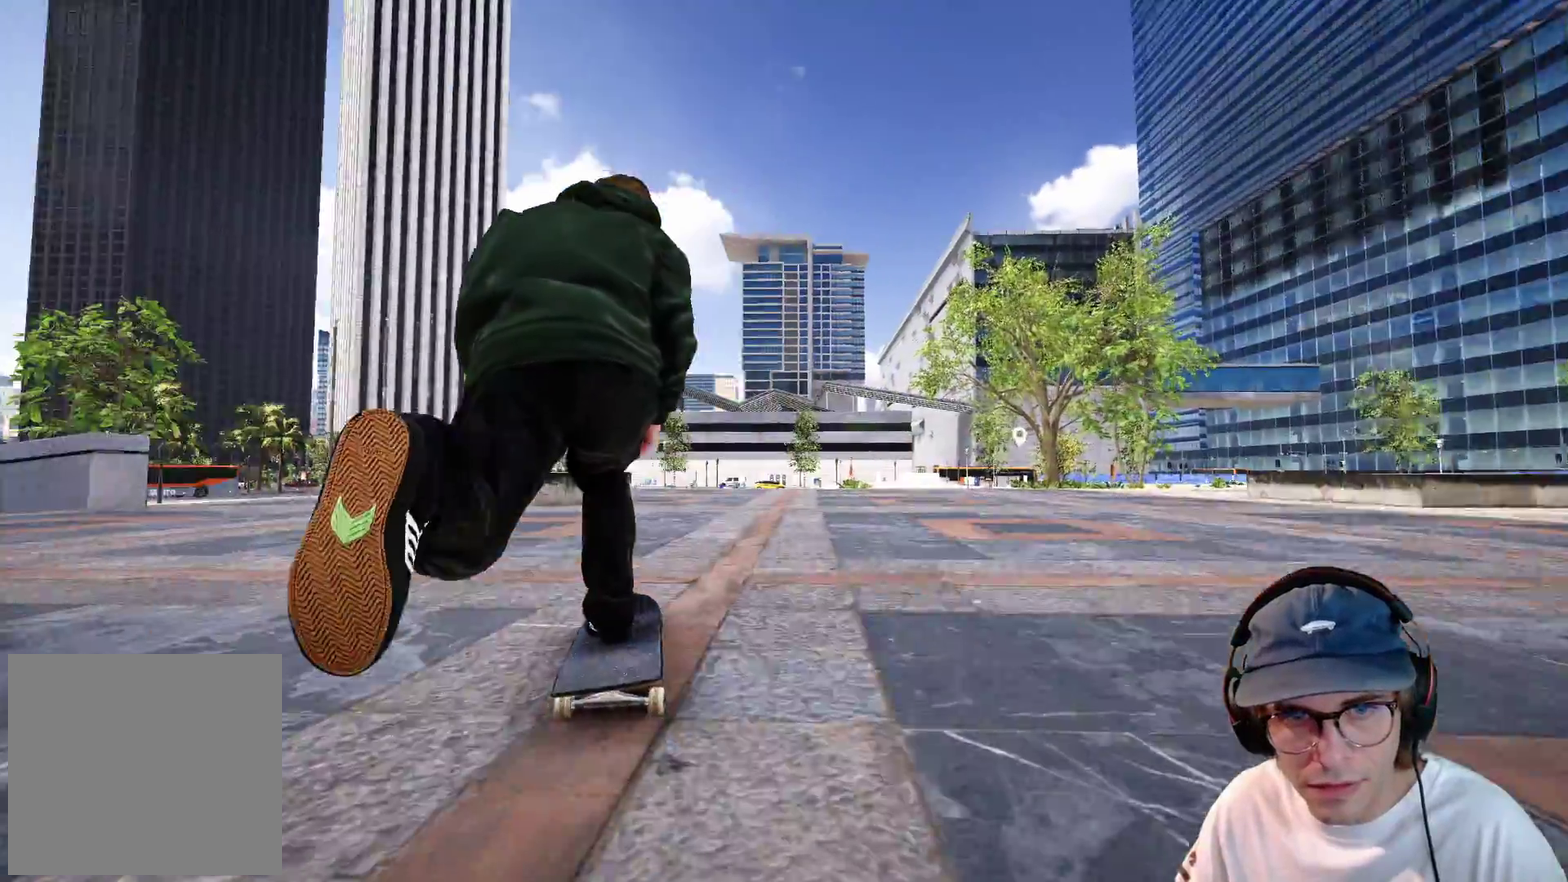
{"dt_ms": 600, "buttons": ["L2"], "left_stick": "center", "right_stick": "center", "events": [[17, "L2", "down"], [133, "L2", "up"], [267, "L2", "down"], [333, "L2", "up"], [367, "R2", "down"], [450, "R2", "up"], [533, "L2", "down"]]}
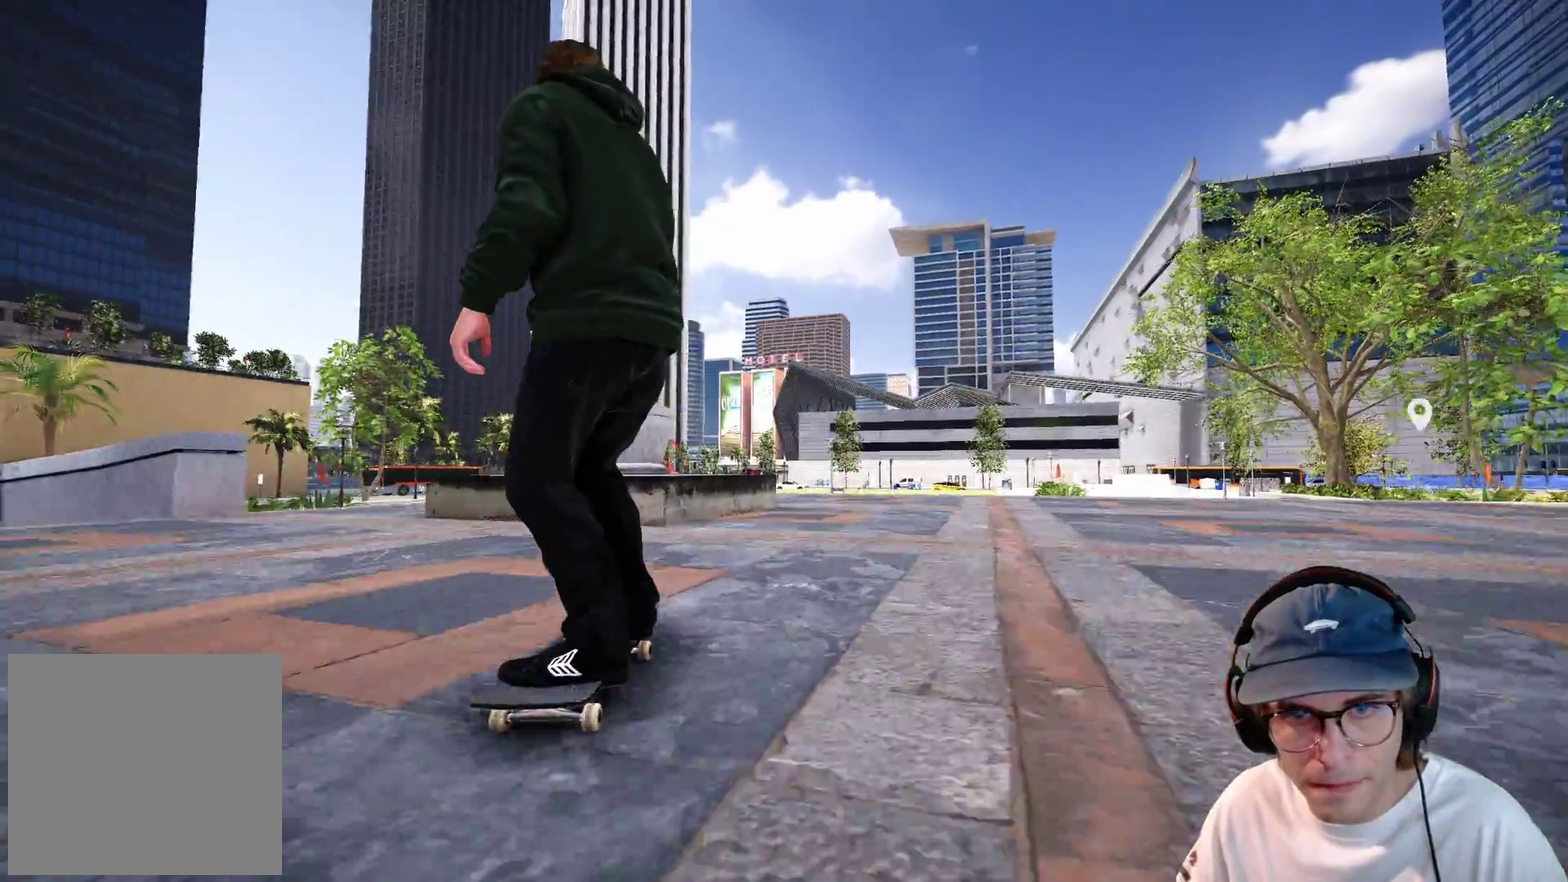
{"dt_ms": 400, "buttons": [], "left_stick": "up", "right_stick": "up", "events": [[200, "L2", "up"], [283, "right_stick", "up"], [317, "left_stick", "up"]]}
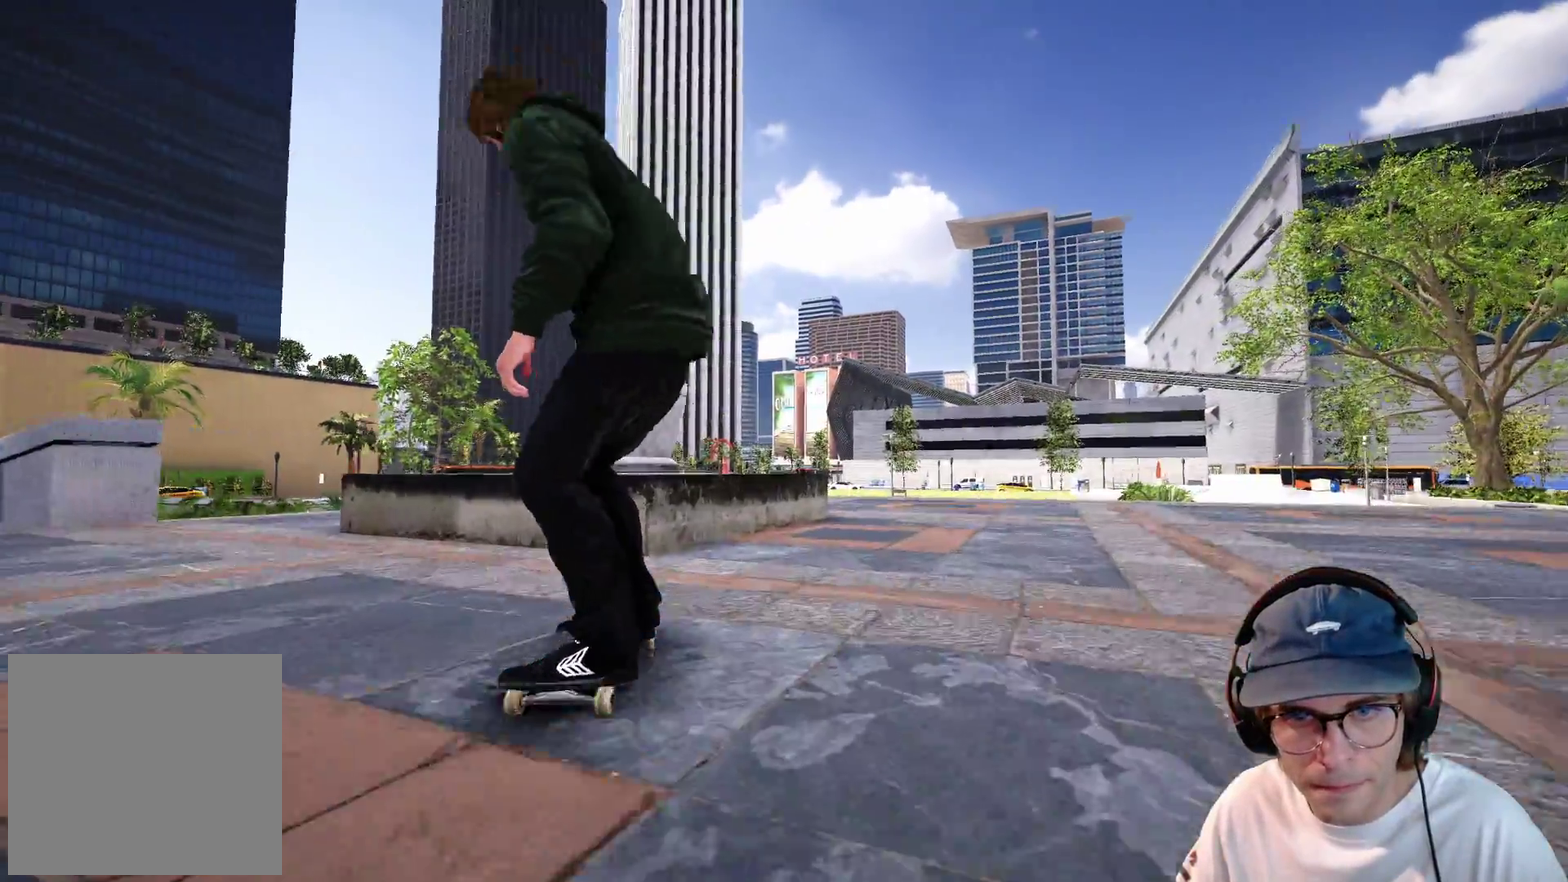
{"dt_ms": 600, "buttons": ["R2"], "left_stick": "up-left", "right_stick": "up", "events": [[150, "left_stick", "center"], [150, "right_stick", "center"], [333, "R2", "down"], [333, "left_stick", "up-left"], [333, "right_stick", "up"]]}